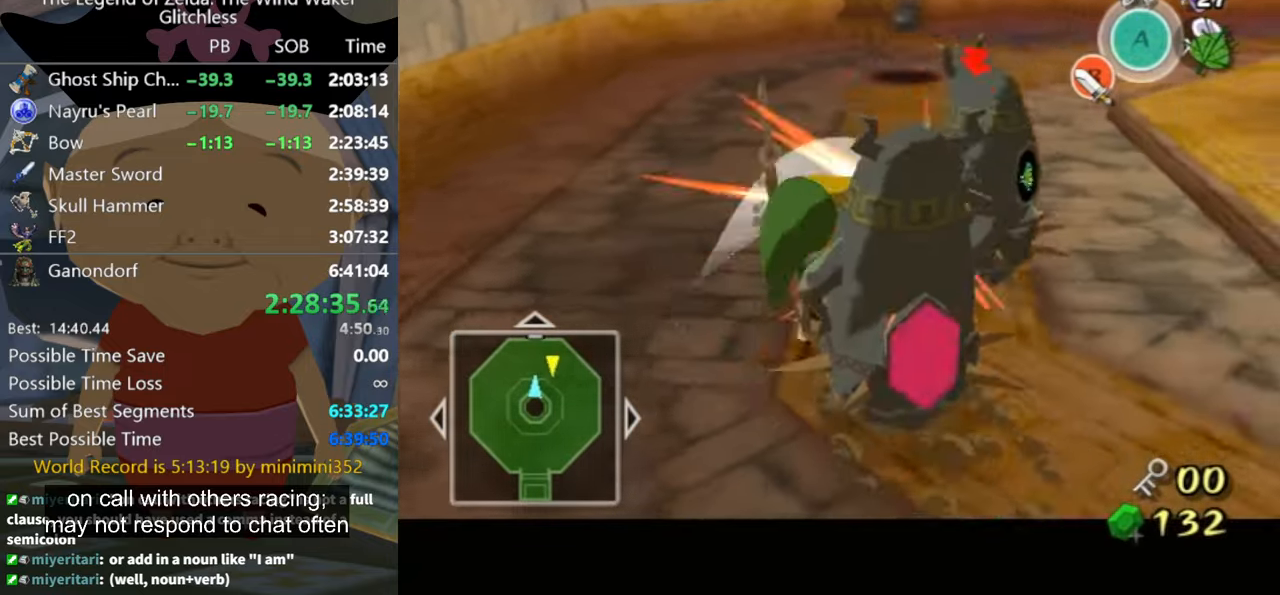
Gameplay with a controller (Nintendo layout); each line is a JSON object with the inputs held at the frame after it. "button_events" lists button changes between this image and that frame as [ms after this image, input, new state], when the widget could be followed in between (sticks are given only as held states). Not read: L2 L3 R3.
{"buttons": [], "left_stick": "center", "right_stick": "center", "button_events": [[300, "L1", "up"]]}
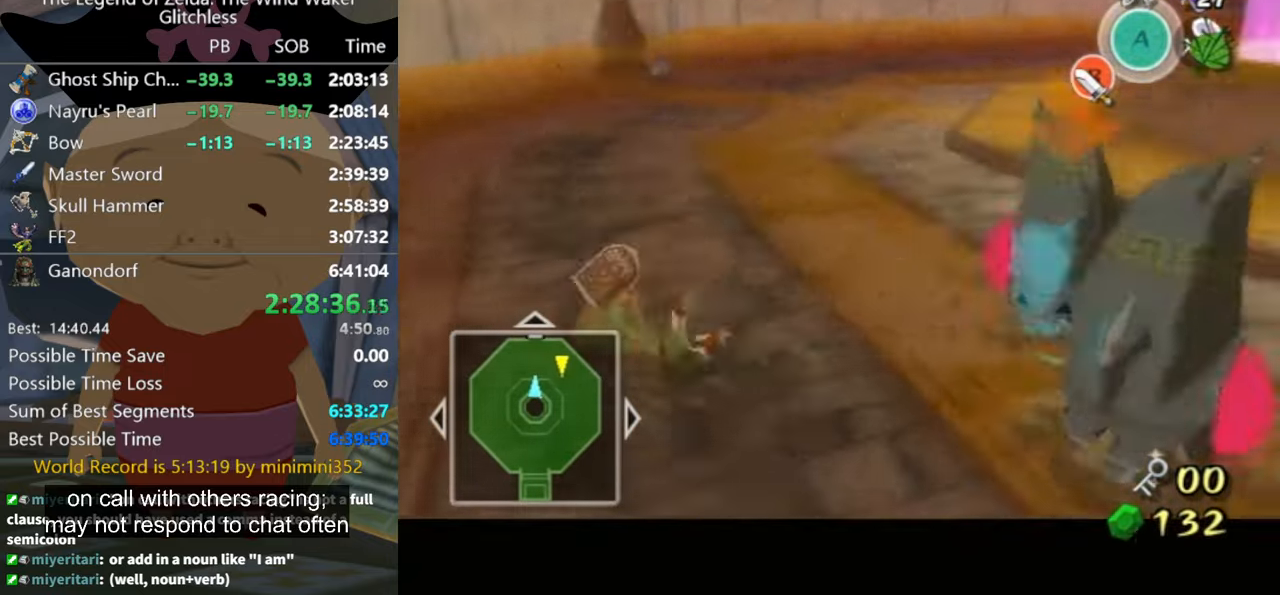
{"buttons": [], "left_stick": "center", "right_stick": "center", "button_events": []}
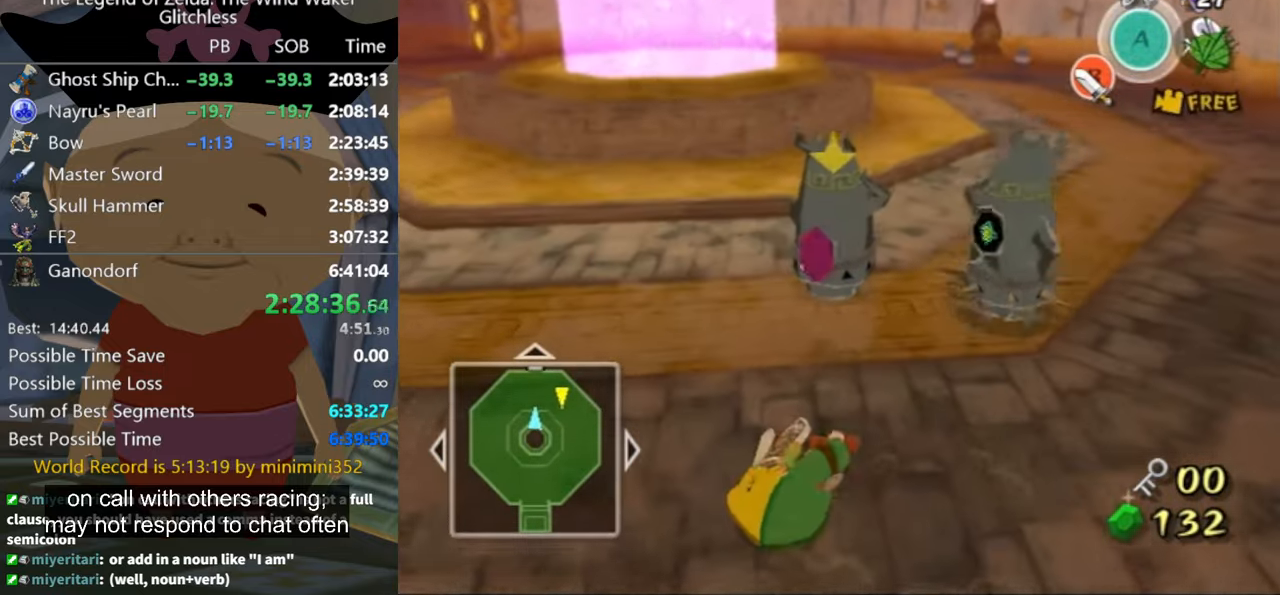
{"buttons": [], "left_stick": "up", "right_stick": "center", "button_events": []}
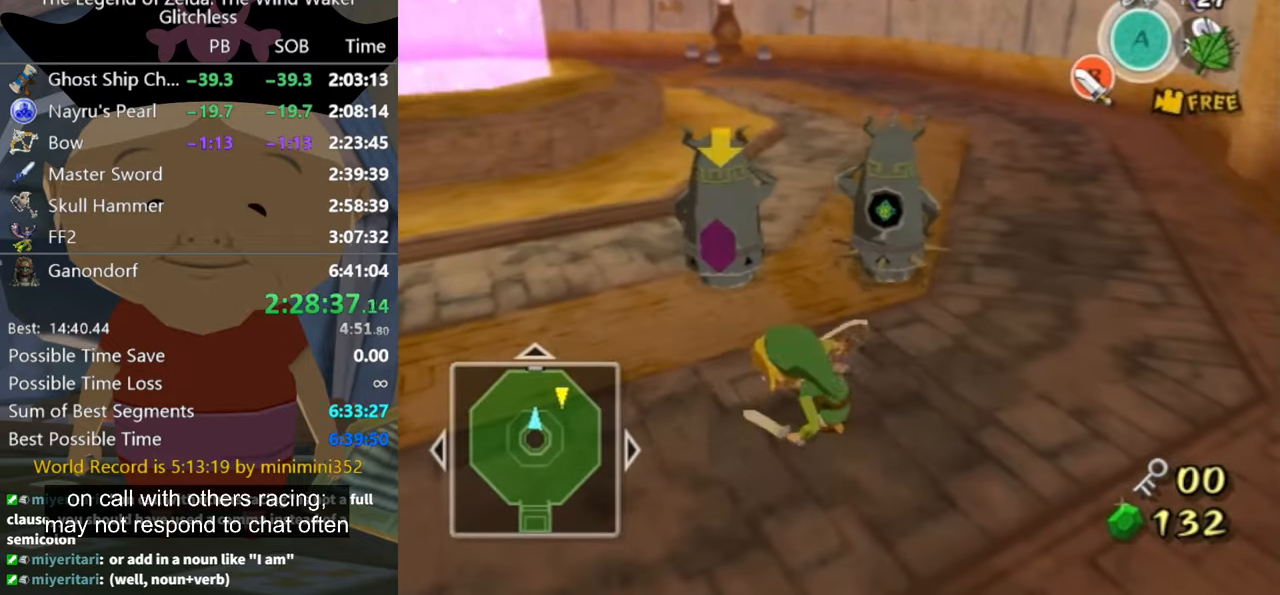
{"buttons": [], "left_stick": "up", "right_stick": "center", "button_events": []}
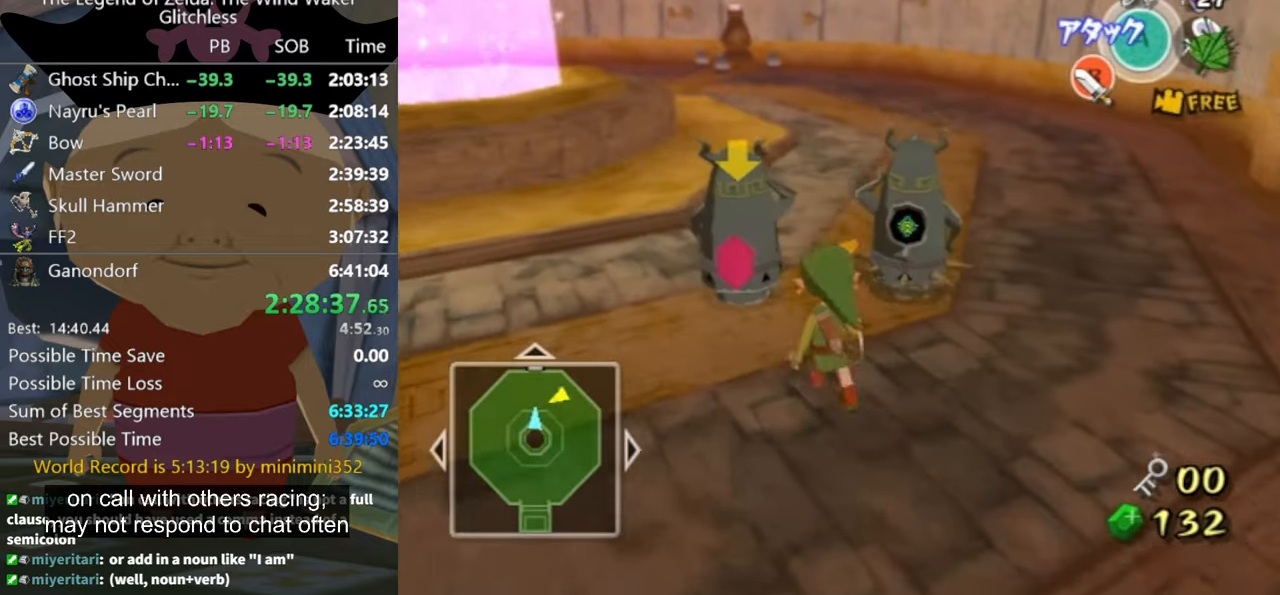
{"buttons": [], "left_stick": "up", "right_stick": "center", "button_events": []}
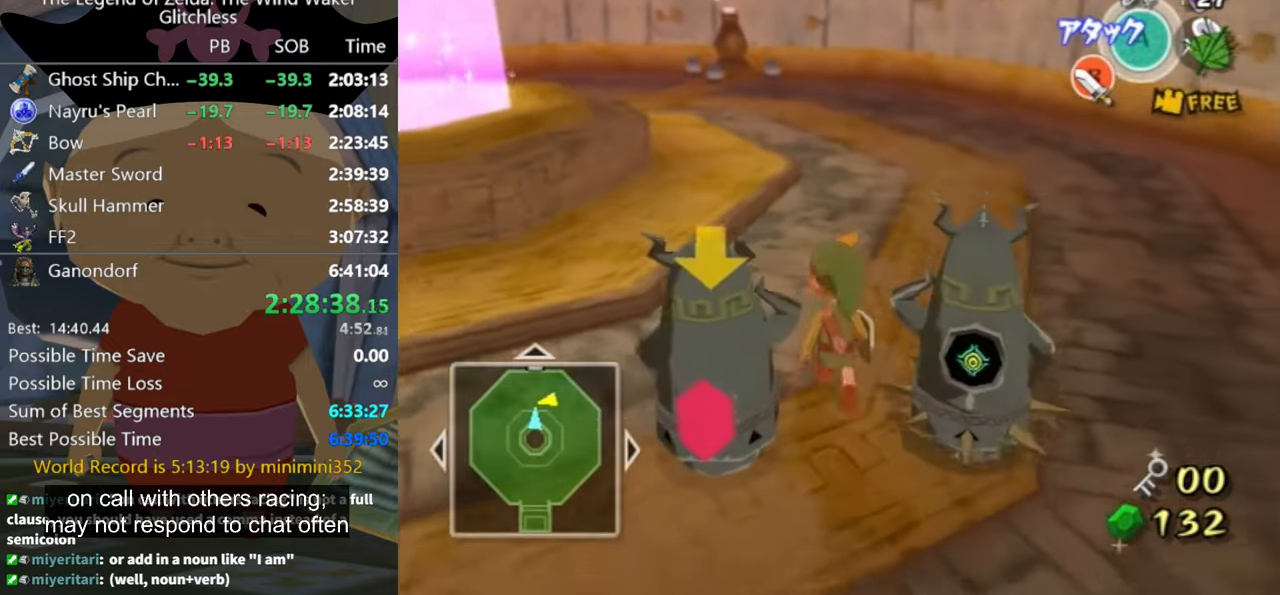
{"buttons": ["B", "L1"], "left_stick": "right", "right_stick": "center", "button_events": [[133, "L1", "down"], [466, "B", "down"]]}
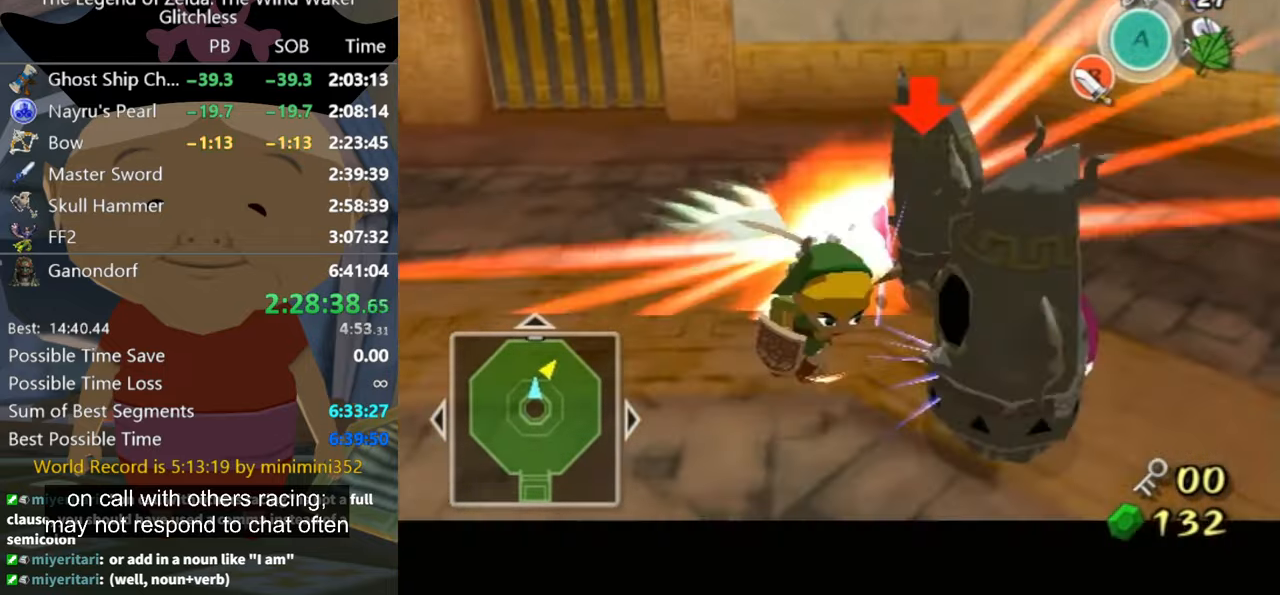
{"buttons": [], "left_stick": "left", "right_stick": "left", "button_events": [[33, "B", "up"], [100, "B", "down"], [166, "B", "up"], [266, "L1", "up"]]}
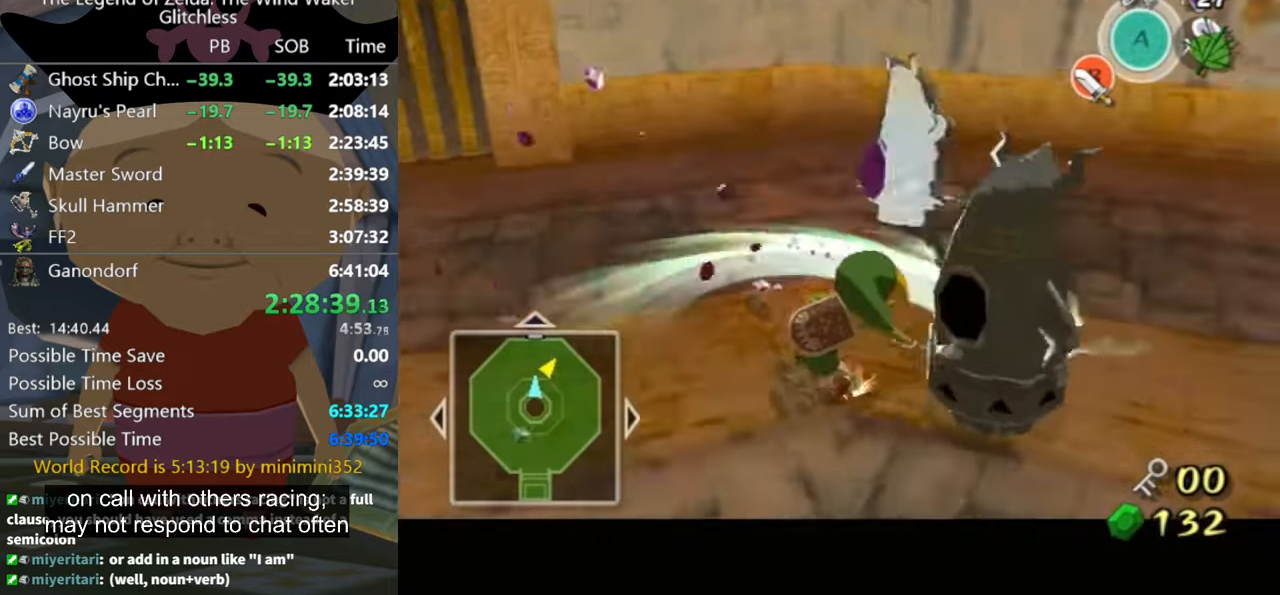
{"buttons": [], "left_stick": "up-right", "right_stick": "center", "button_events": []}
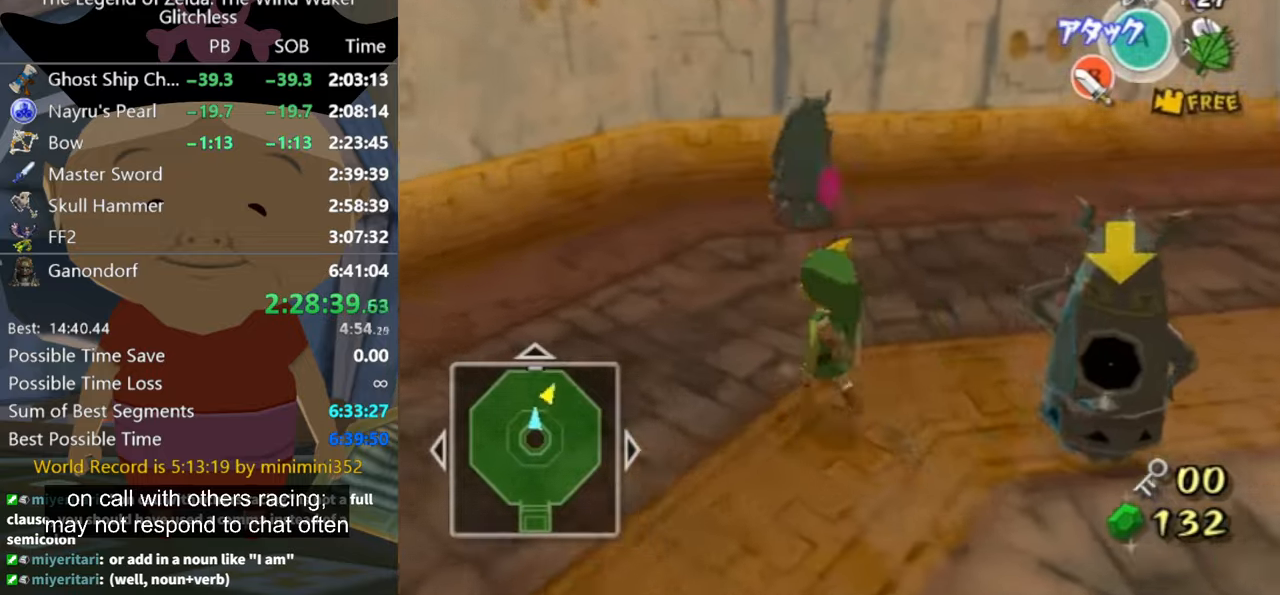
{"buttons": [], "left_stick": "up-right", "right_stick": "center", "button_events": []}